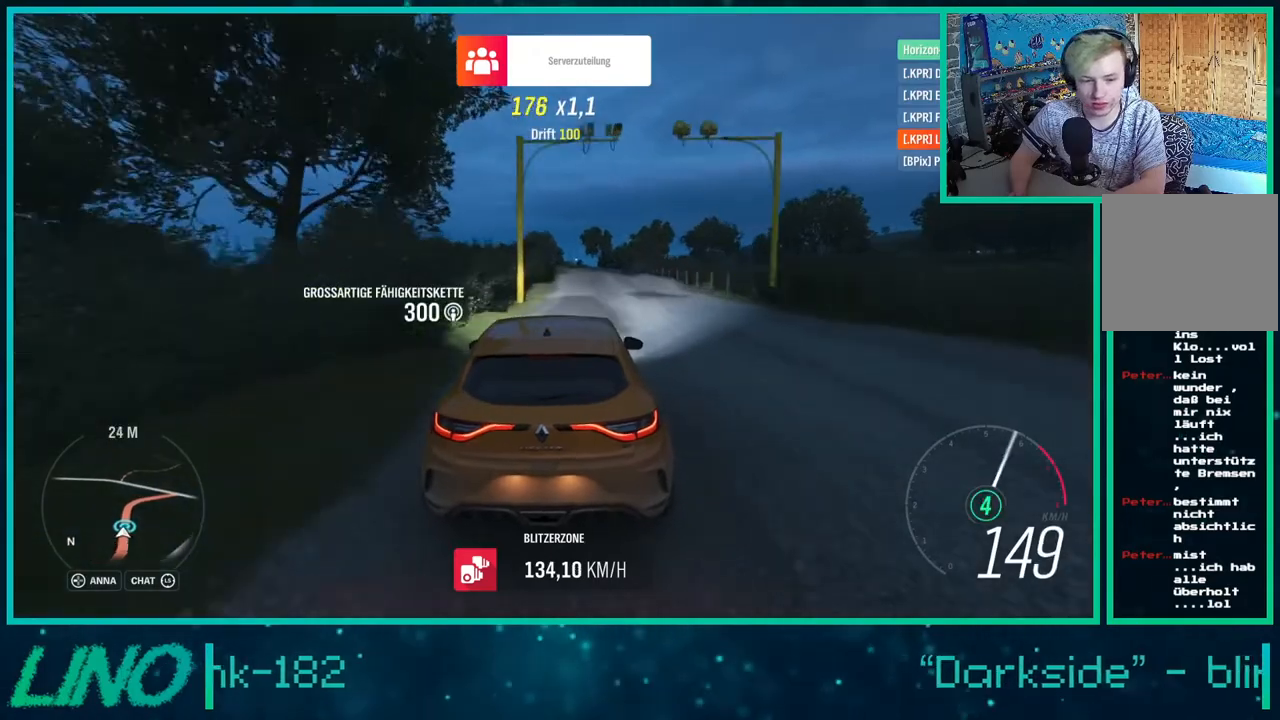
Gameplay with a controller (Xbox layout); each line is a JSON object with the inputs held at the frame after it. "events" lists button and stick changes between this image and that frame as [ms after this image, input, new state], when the widget could be followed in between. Not read: L1 R1.
{"buttons": ["R2"], "left_stick": "center", "right_stick": "center", "events": []}
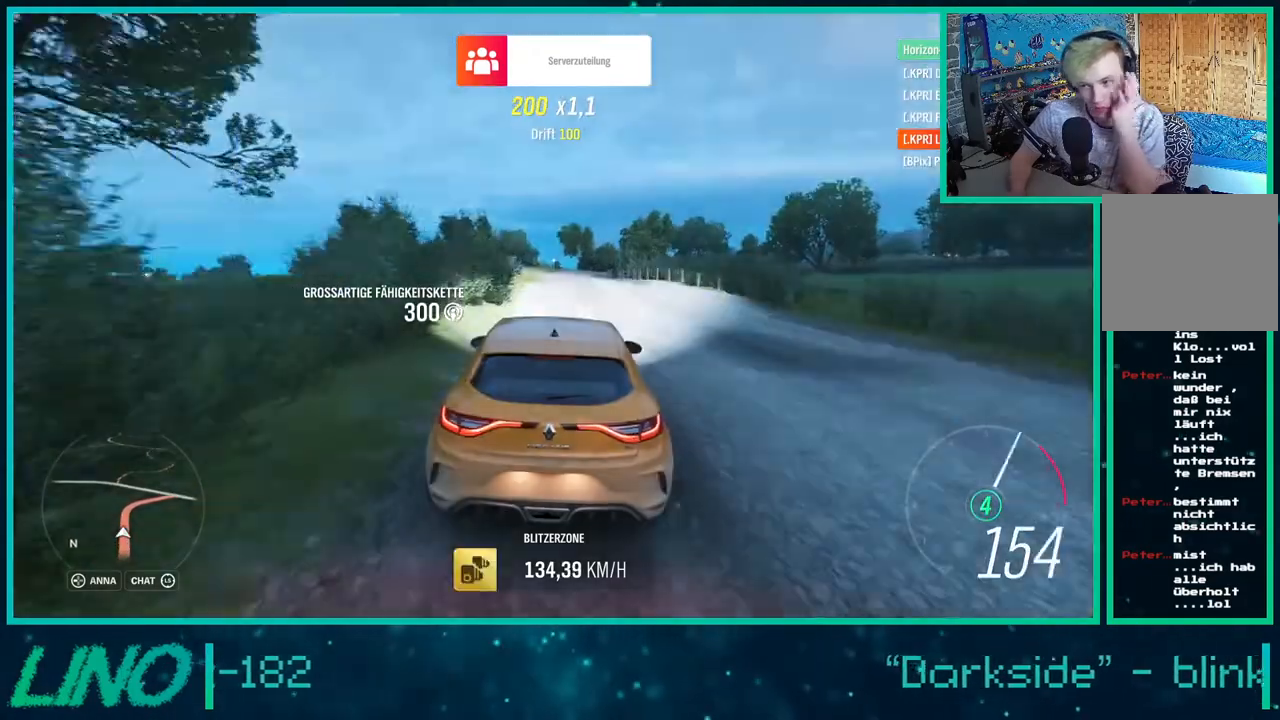
{"buttons": [], "left_stick": "center", "right_stick": "center", "events": [[450, "R2", "up"]]}
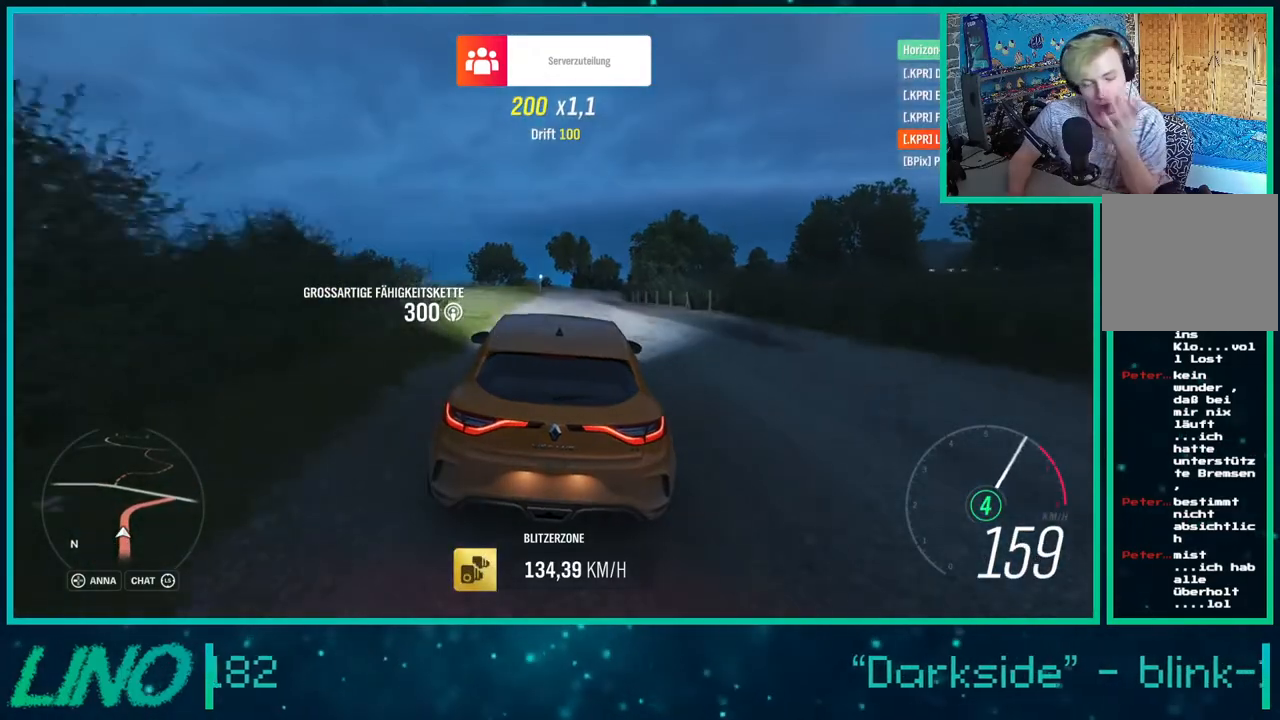
{"buttons": ["R2"], "left_stick": "center", "right_stick": "center", "events": [[367, "R2", "down"]]}
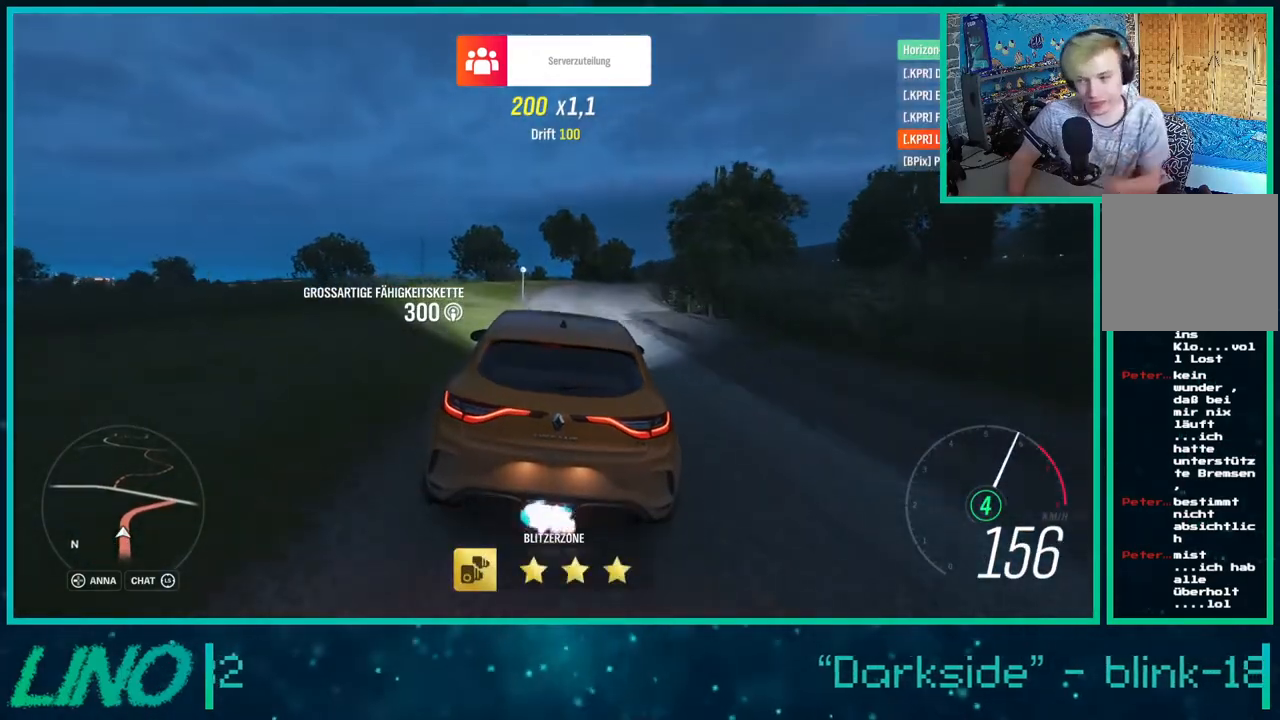
{"buttons": ["A", "X"], "left_stick": "right", "right_stick": "center", "events": [[117, "left_stick", "right"], [250, "R2", "up"], [317, "A", "down"], [333, "X", "down"]]}
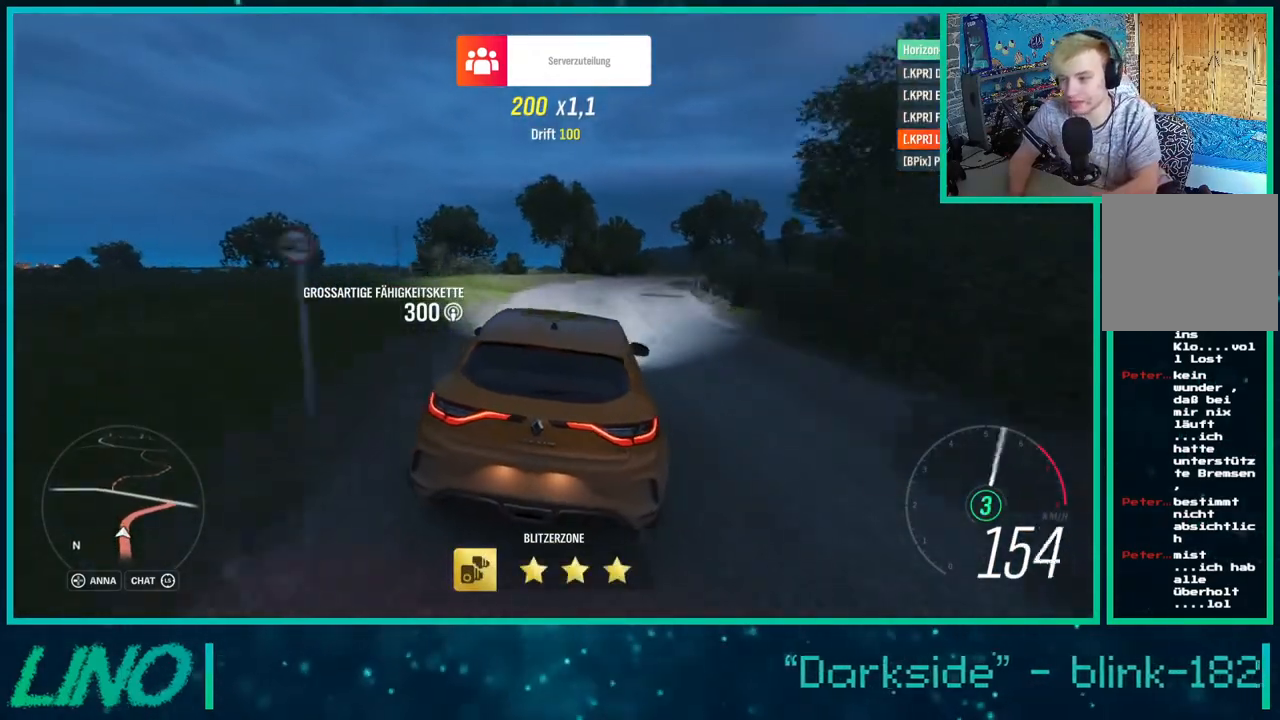
{"buttons": ["R2"], "left_stick": "left", "right_stick": "center", "events": [[17, "A", "up"], [17, "X", "up"], [183, "R2", "down"], [233, "left_stick", "center"], [400, "left_stick", "left"]]}
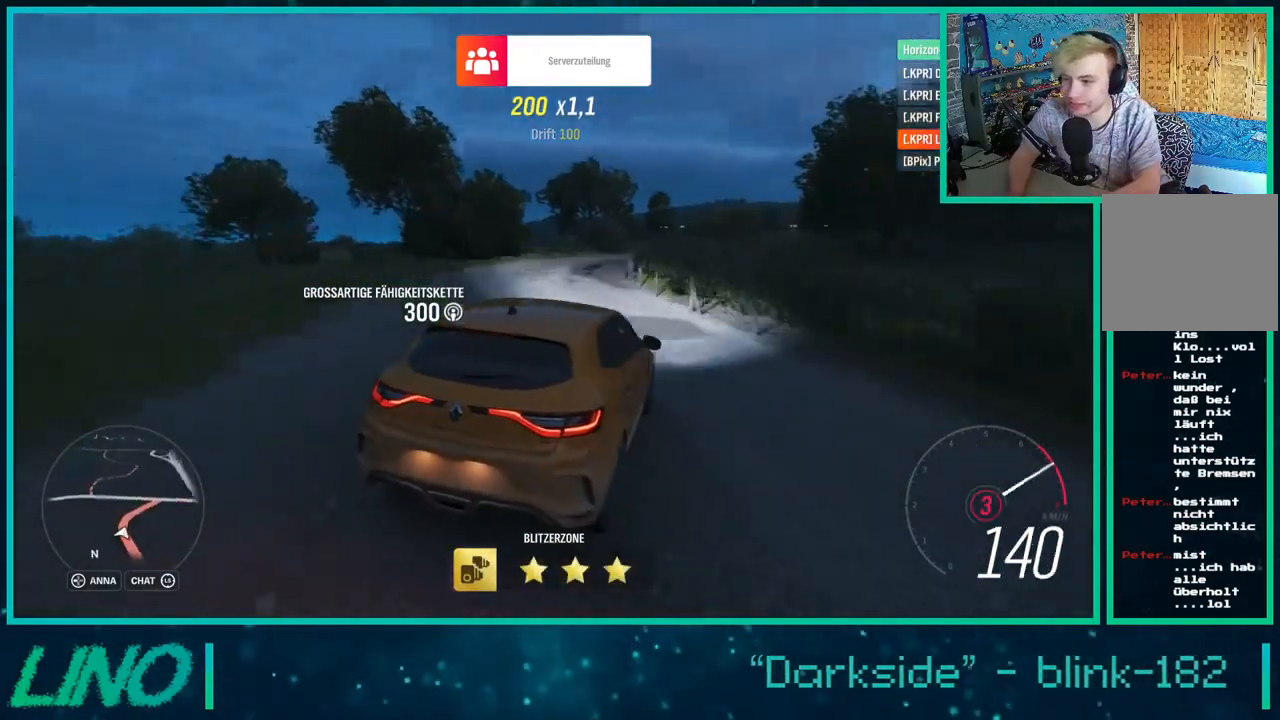
{"buttons": ["R2"], "left_stick": "left", "right_stick": "center", "events": [[17, "left_stick", "center"], [267, "left_stick", "left"]]}
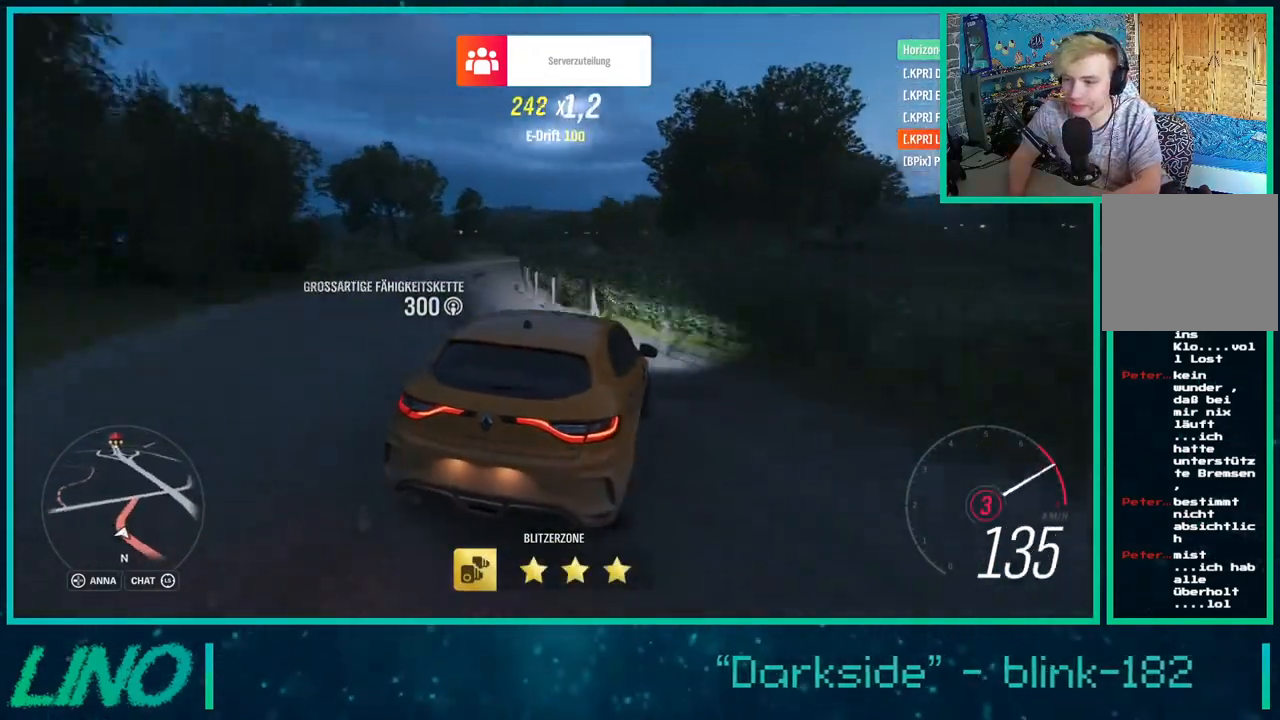
{"buttons": ["X", "R2"], "left_stick": "right", "right_stick": "center", "events": [[17, "left_stick", "center"], [183, "left_stick", "left"], [350, "left_stick", "right"], [417, "X", "down"]]}
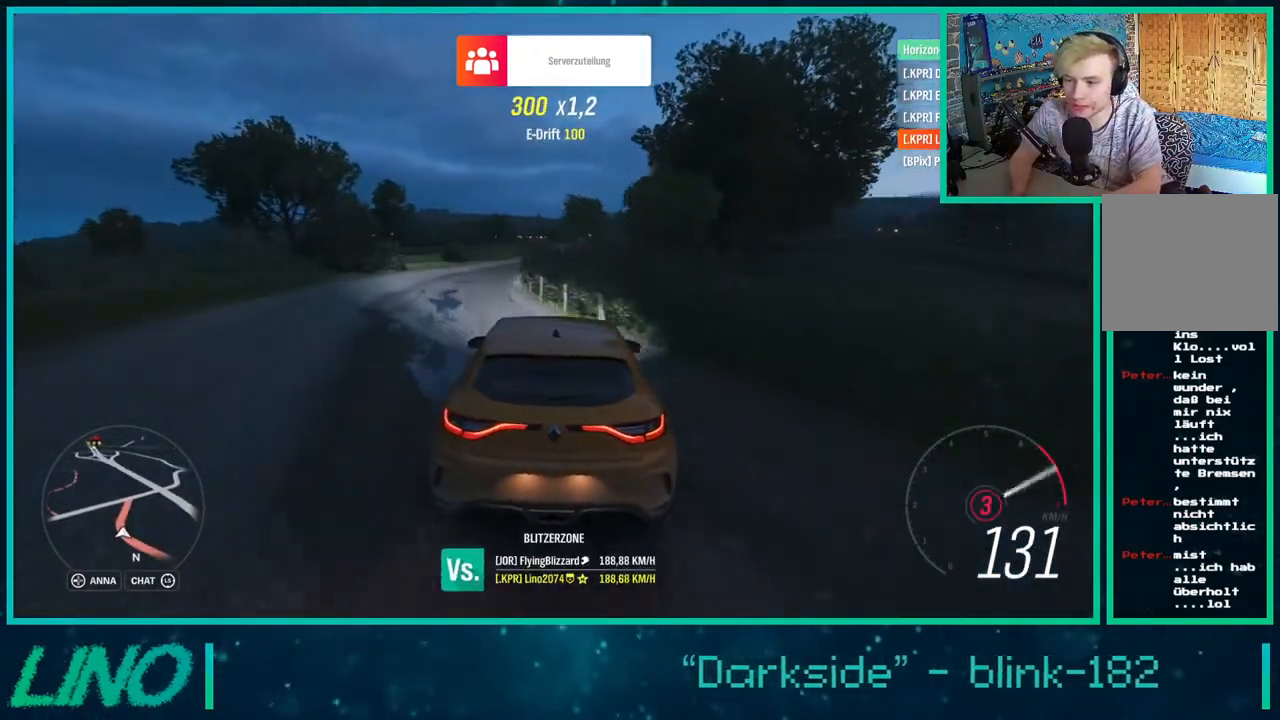
{"buttons": ["R2"], "left_stick": "center", "right_stick": "center", "events": [[33, "X", "up"], [383, "left_stick", "center"]]}
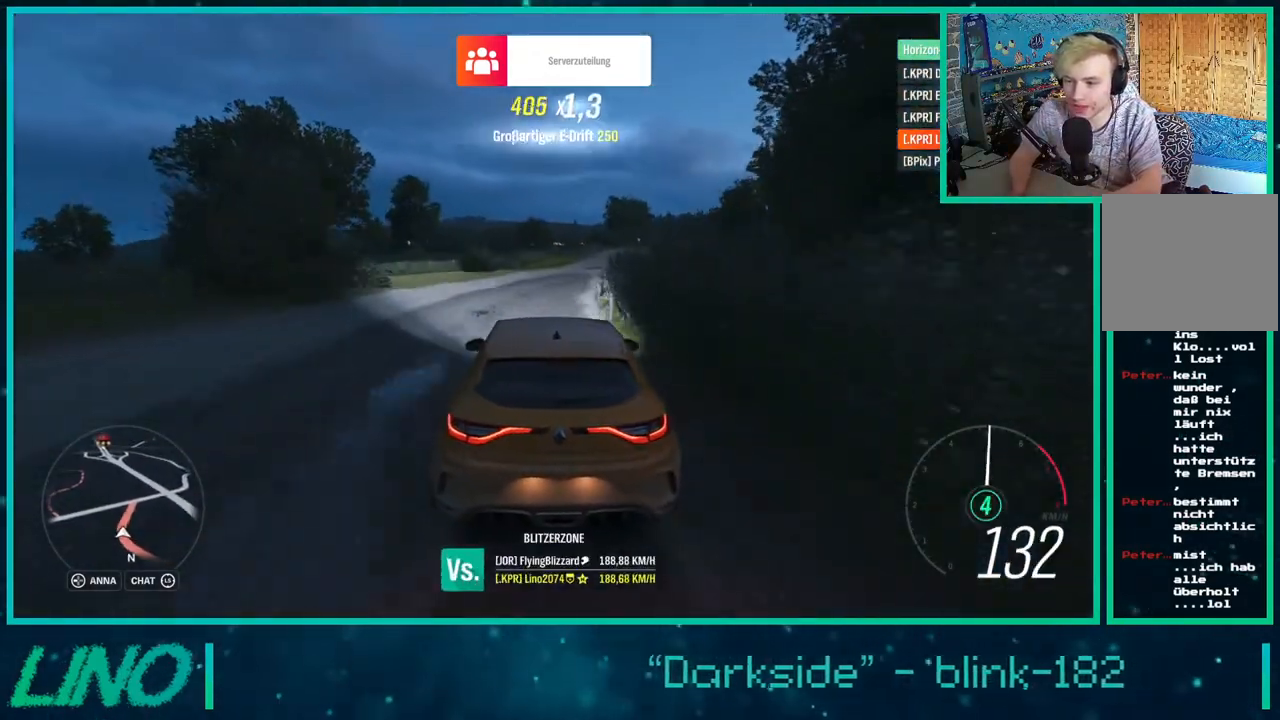
{"buttons": ["R2"], "left_stick": "right", "right_stick": "center", "events": [[133, "left_stick", "right"], [317, "left_stick", "center"], [467, "left_stick", "right"]]}
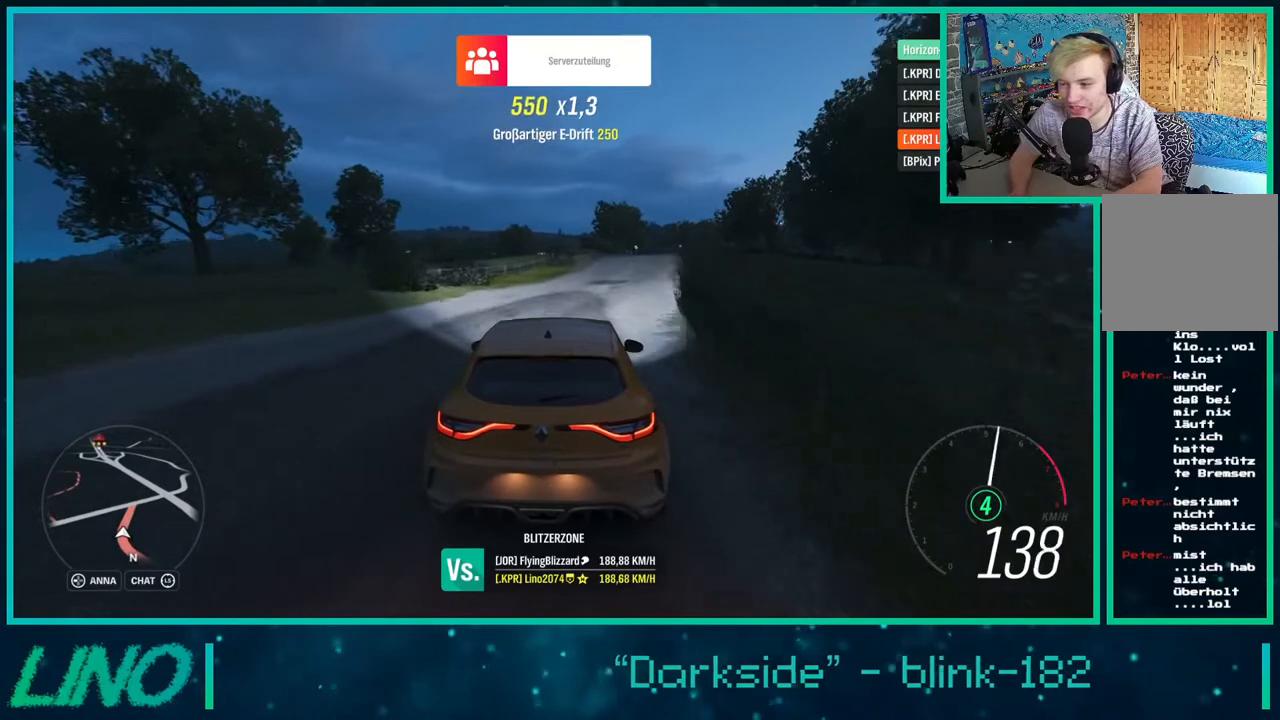
{"buttons": ["R2"], "left_stick": "center", "right_stick": "center", "events": [[300, "left_stick", "center"]]}
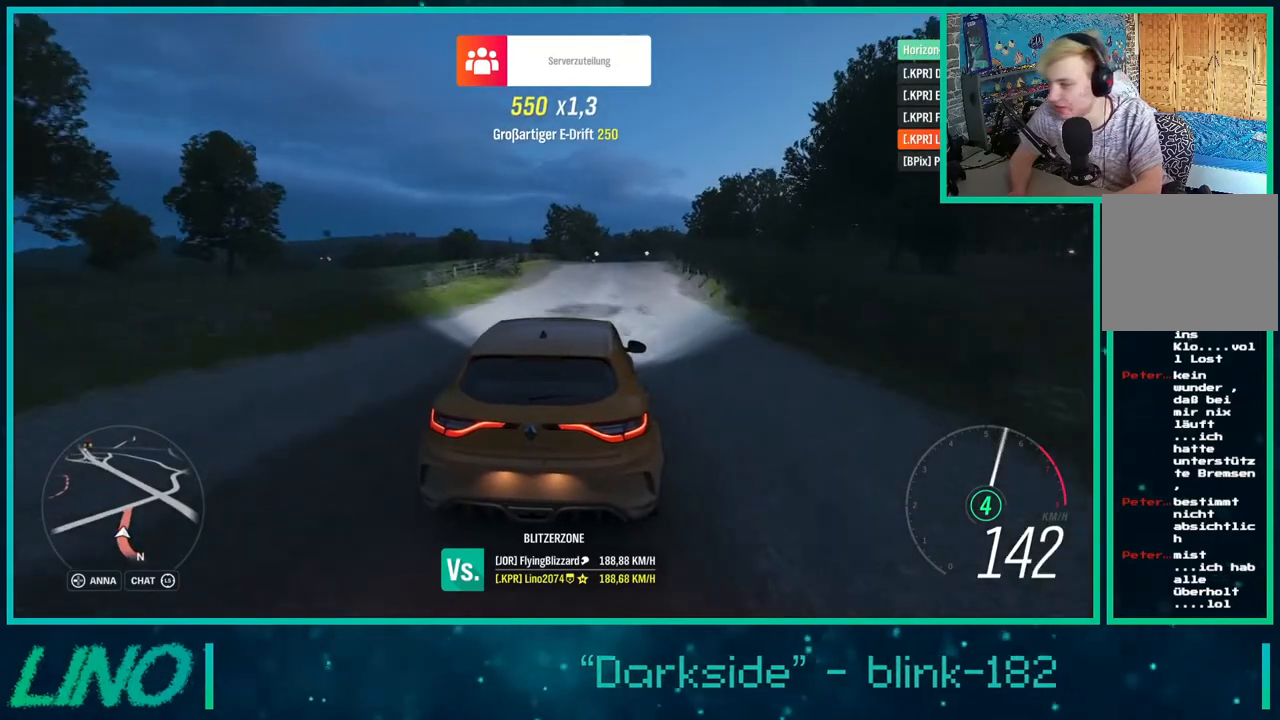
{"buttons": ["R2"], "left_stick": "right", "right_stick": "center", "events": [[450, "left_stick", "right"]]}
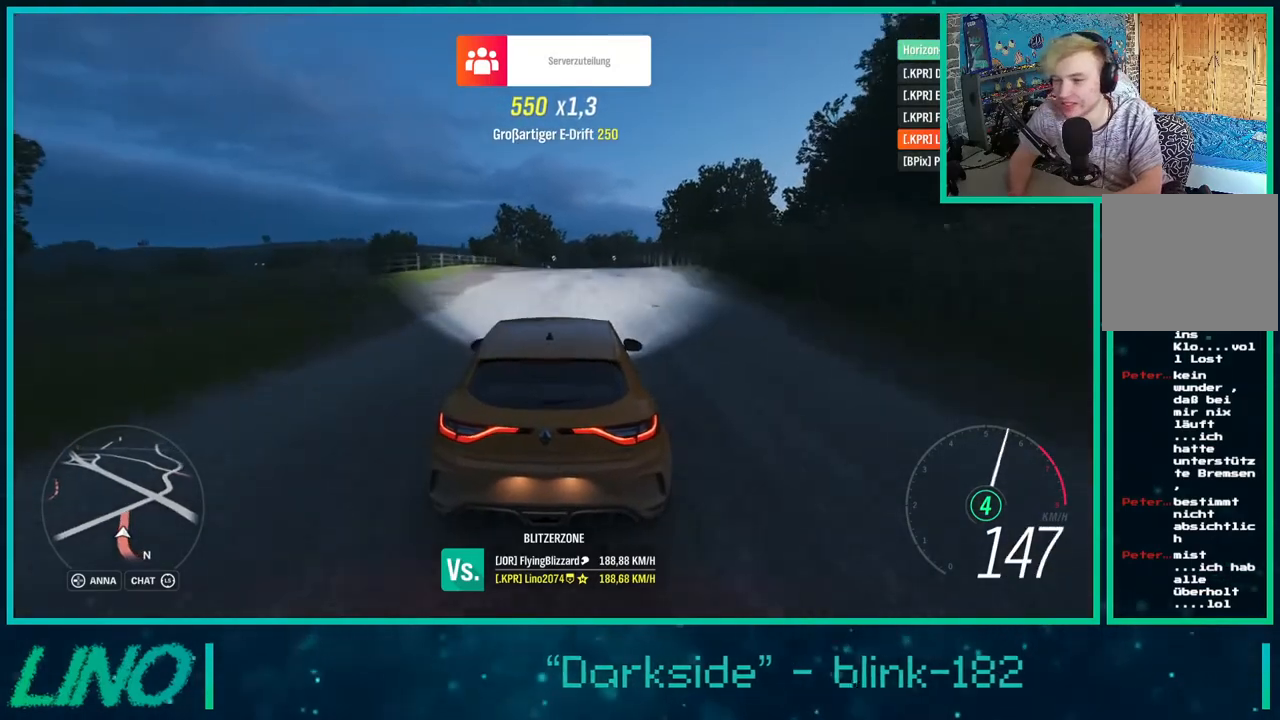
{"buttons": ["R2"], "left_stick": "left", "right_stick": "center", "events": [[133, "left_stick", "center"], [450, "left_stick", "left"]]}
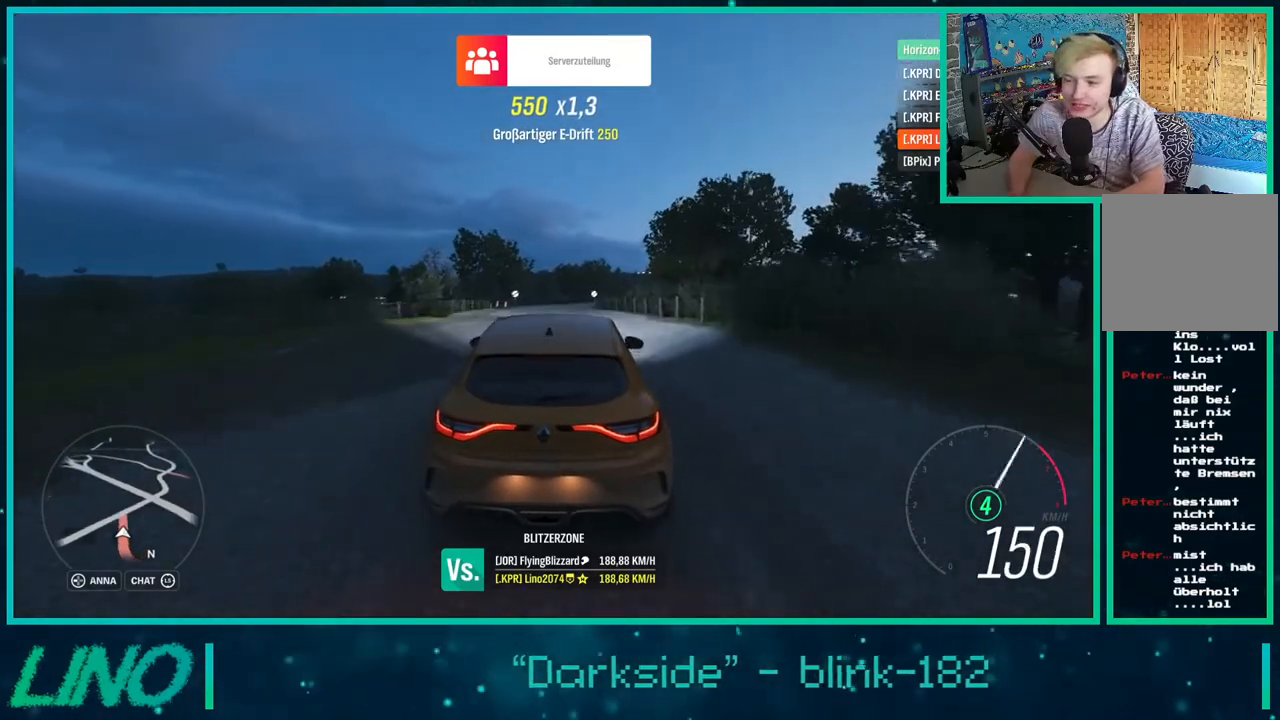
{"buttons": ["R2"], "left_stick": "center", "right_stick": "center", "events": [[117, "left_stick", "center"]]}
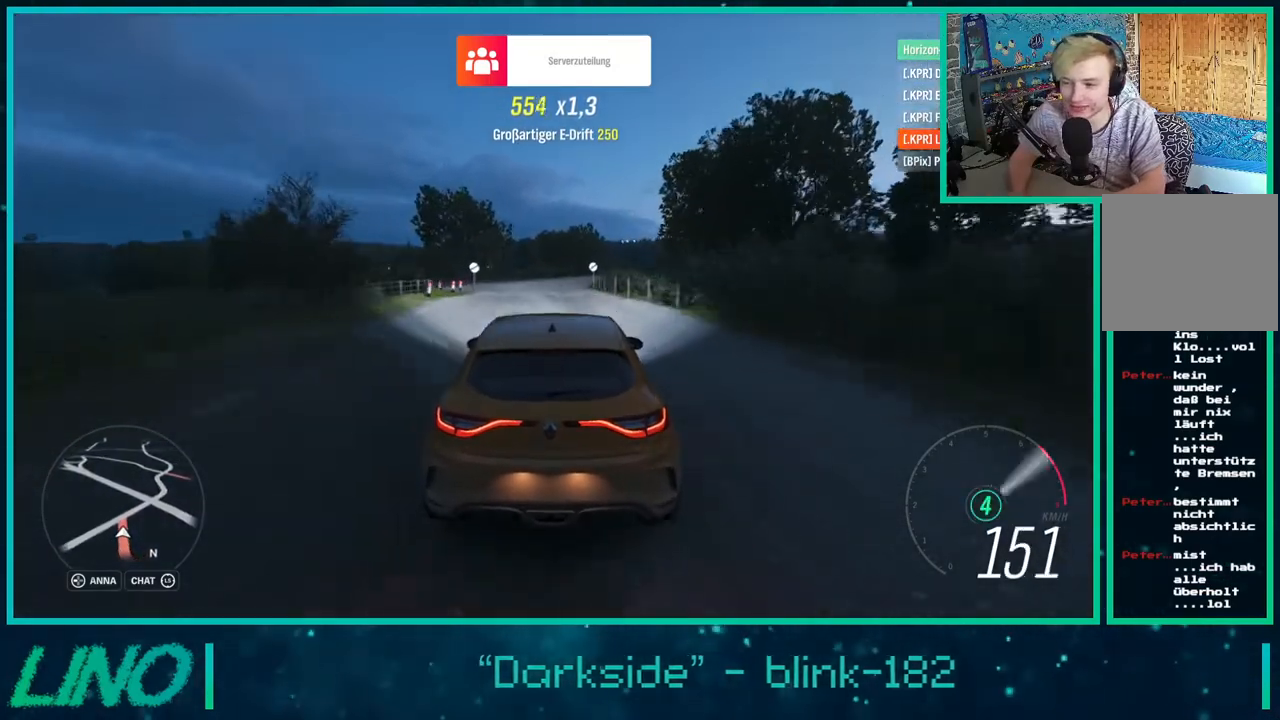
{"buttons": ["R2"], "left_stick": "up", "right_stick": "center", "events": [[17, "left_stick", "up-right"], [150, "left_stick", "up"], [300, "left_stick", "up-right"], [450, "left_stick", "up"]]}
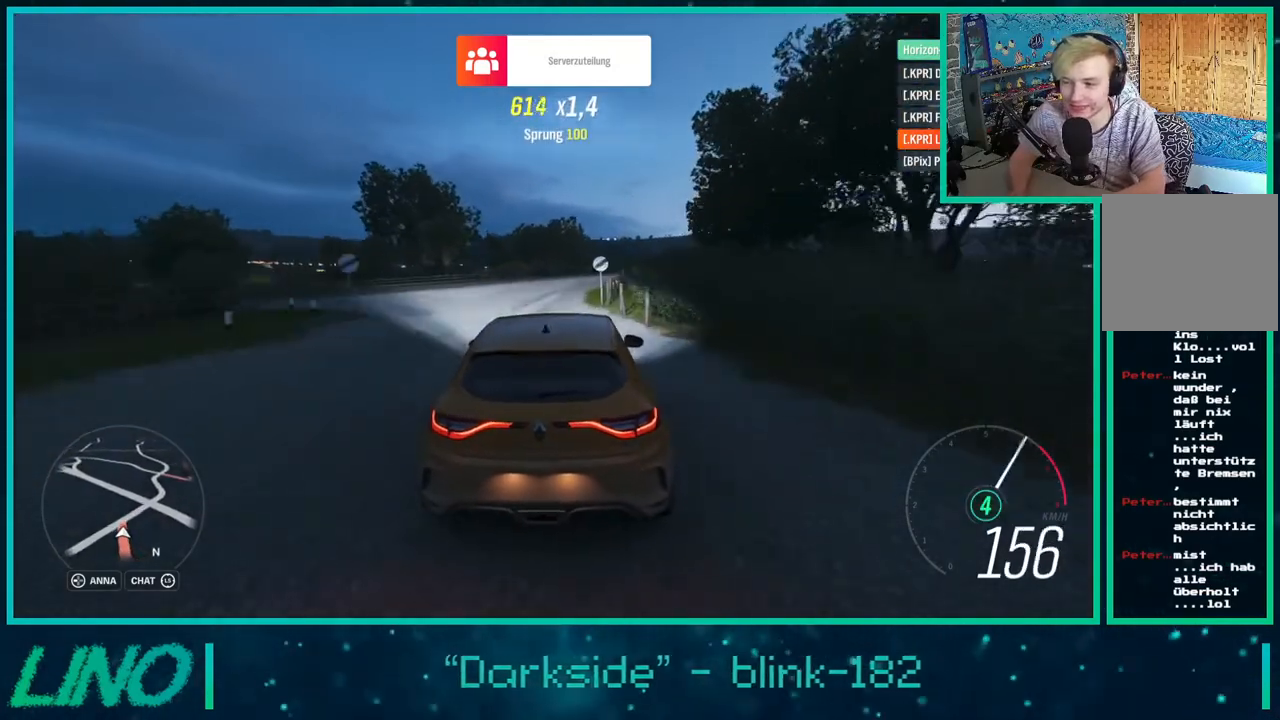
{"buttons": ["R2"], "left_stick": "up-right", "right_stick": "center", "events": [[83, "left_stick", "up-right"]]}
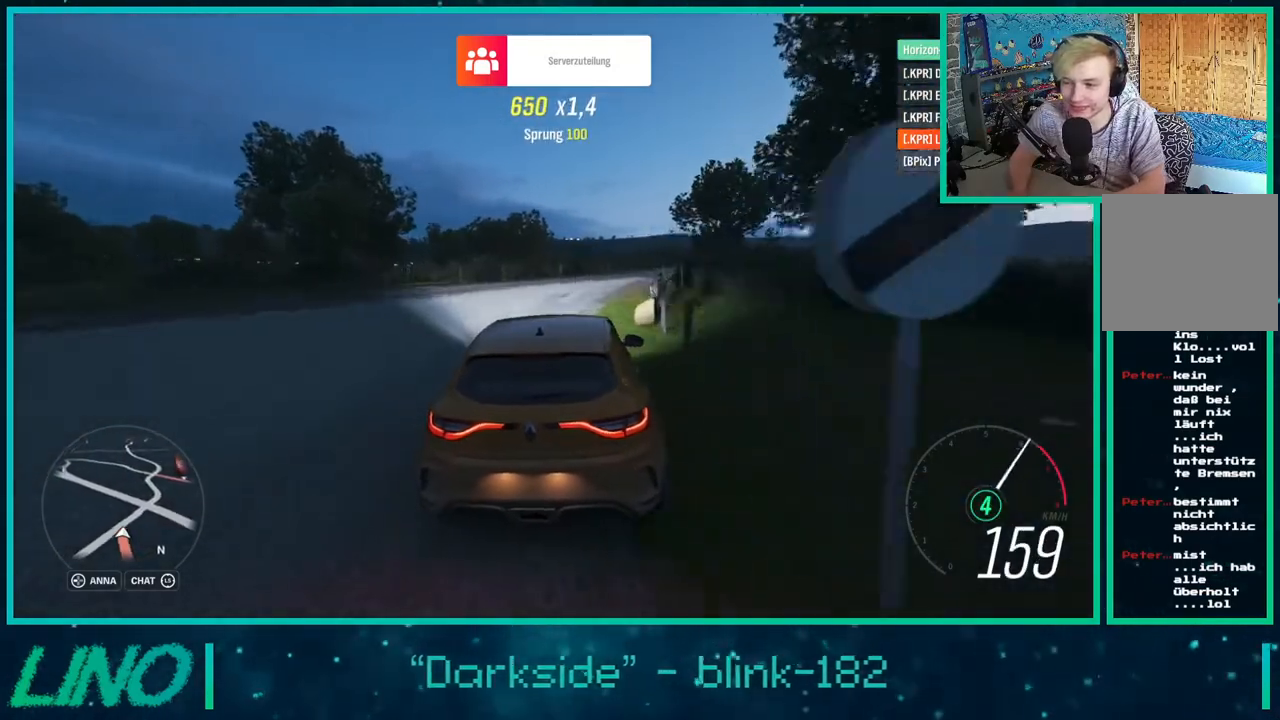
{"buttons": ["R2"], "left_stick": "center", "right_stick": "center", "events": [[350, "left_stick", "center"]]}
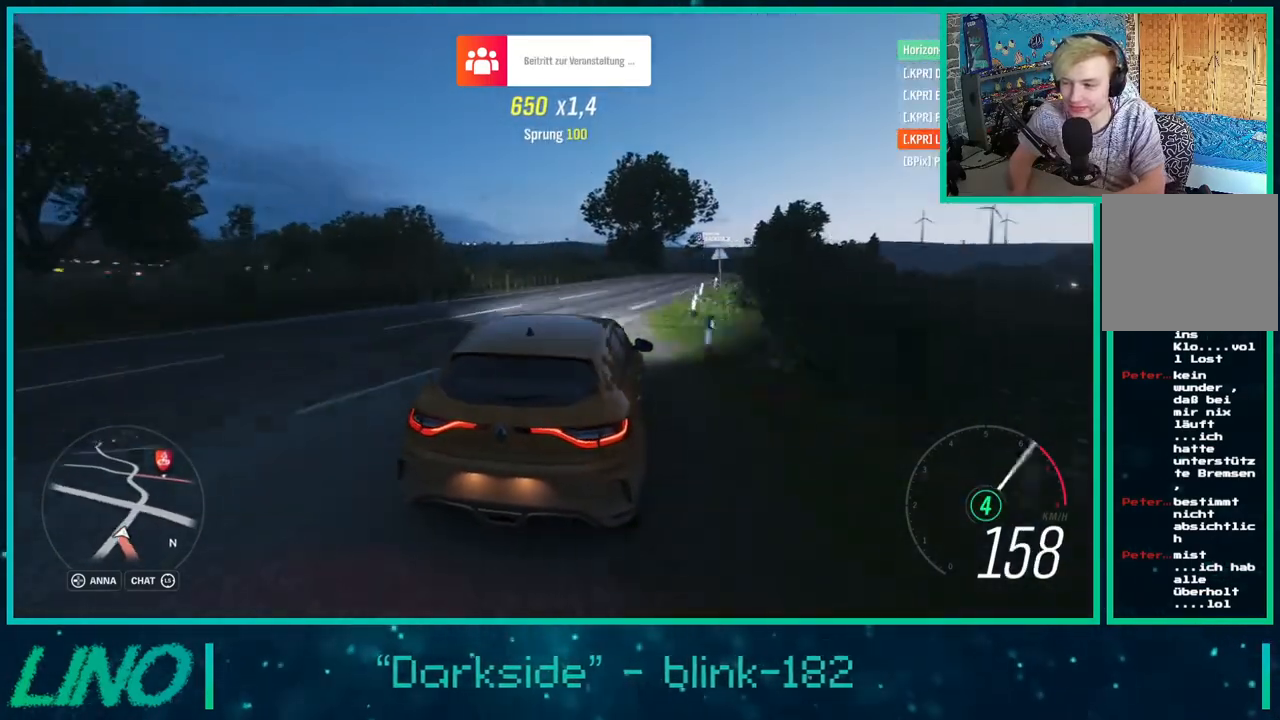
{"buttons": ["R2"], "left_stick": "center", "right_stick": "center", "events": [[250, "left_stick", "down-left"], [467, "left_stick", "center"]]}
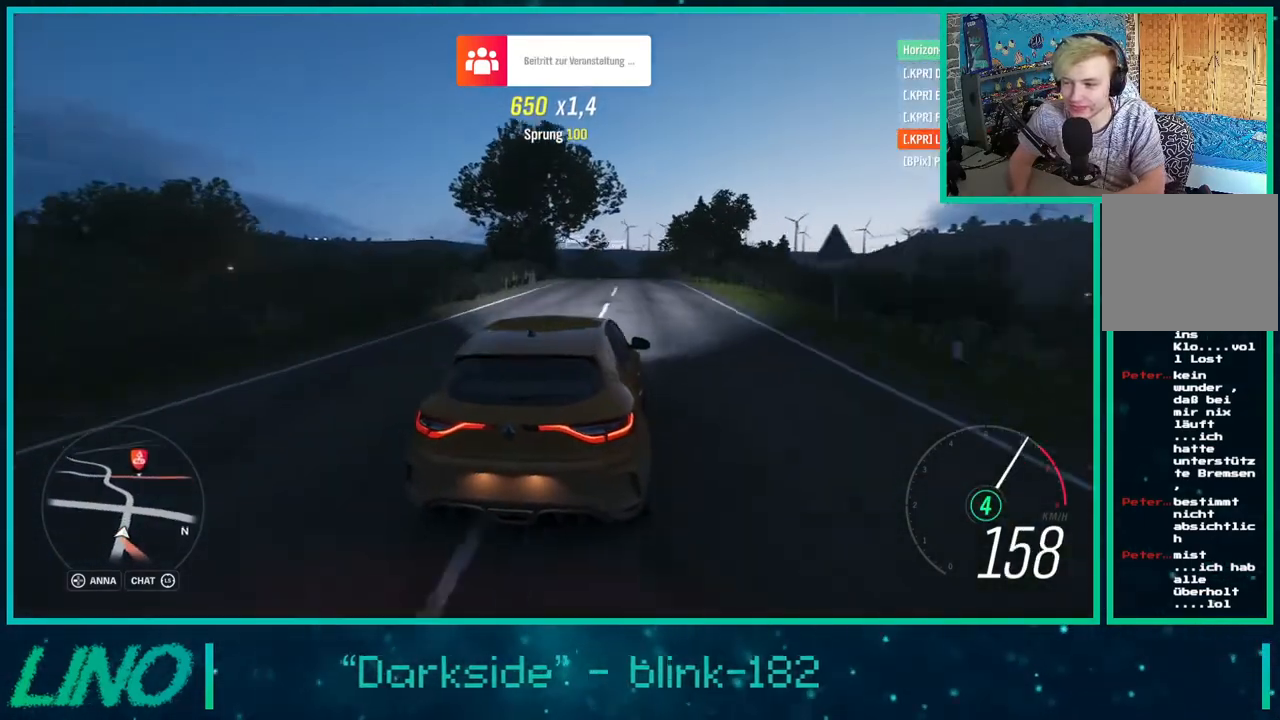
{"buttons": ["R2"], "left_stick": "right", "right_stick": "center", "events": [[300, "left_stick", "right"]]}
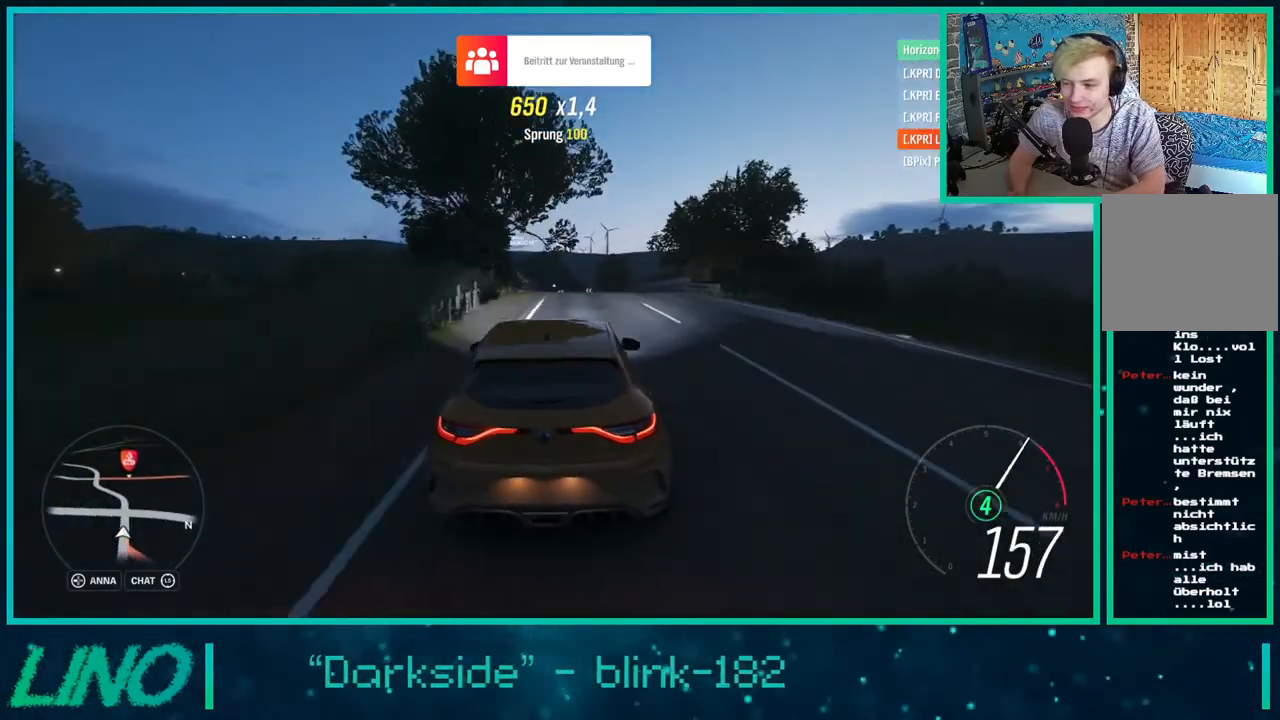
{"buttons": ["R2"], "left_stick": "center", "right_stick": "center", "events": [[383, "left_stick", "center"]]}
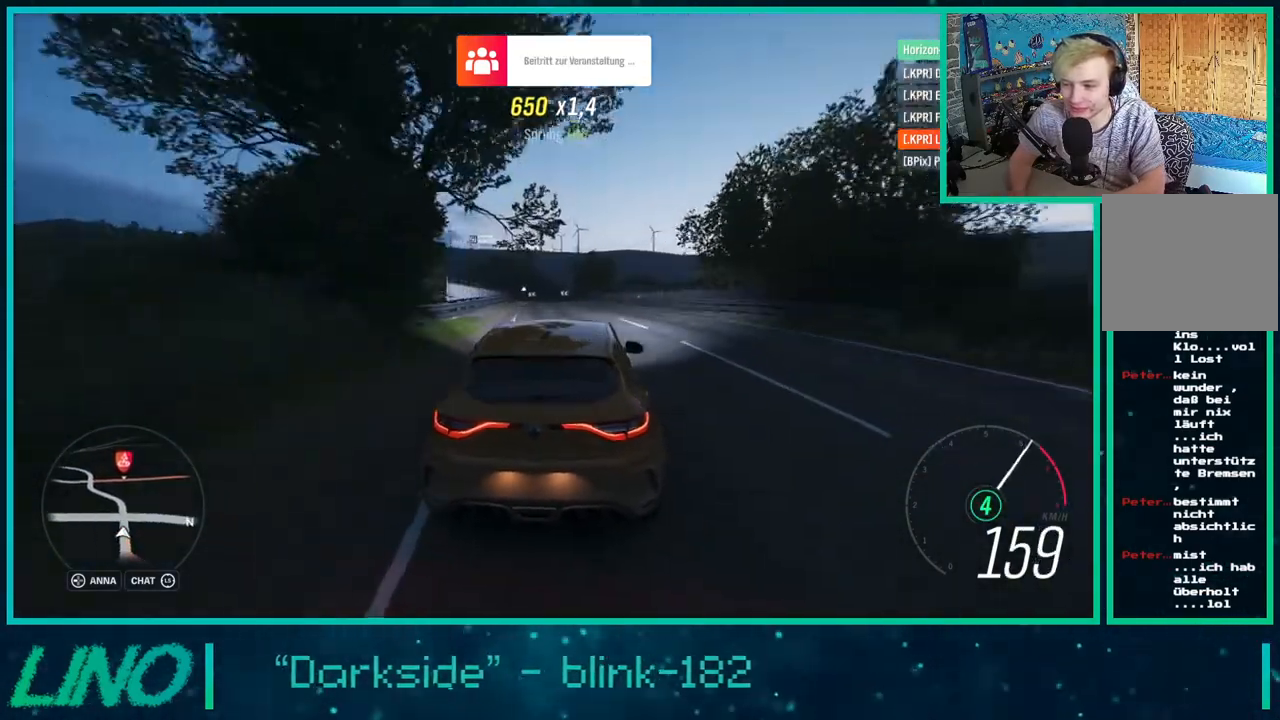
{"buttons": ["R2"], "left_stick": "center", "right_stick": "center", "events": [[167, "left_stick", "down-left"], [367, "left_stick", "center"]]}
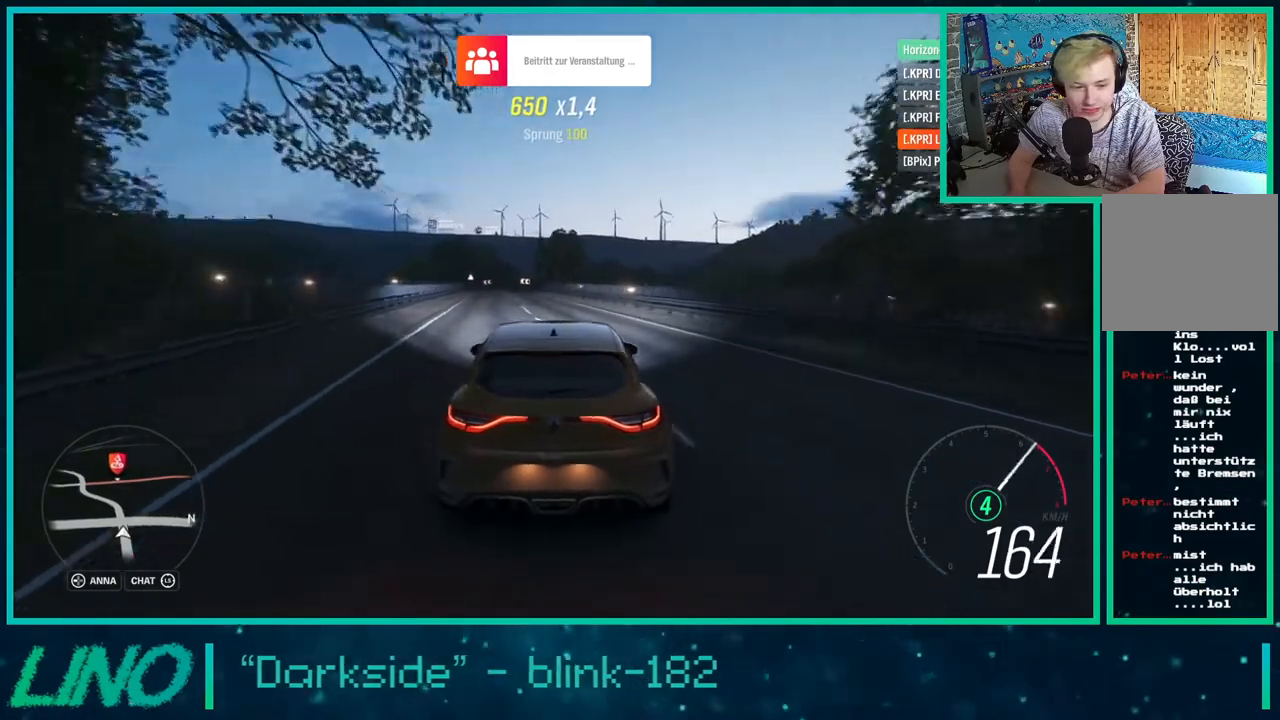
{"buttons": ["R2"], "left_stick": "center", "right_stick": "center", "events": [[200, "X", "down"], [200, "left_stick", "down-left"], [317, "X", "up"], [383, "left_stick", "center"]]}
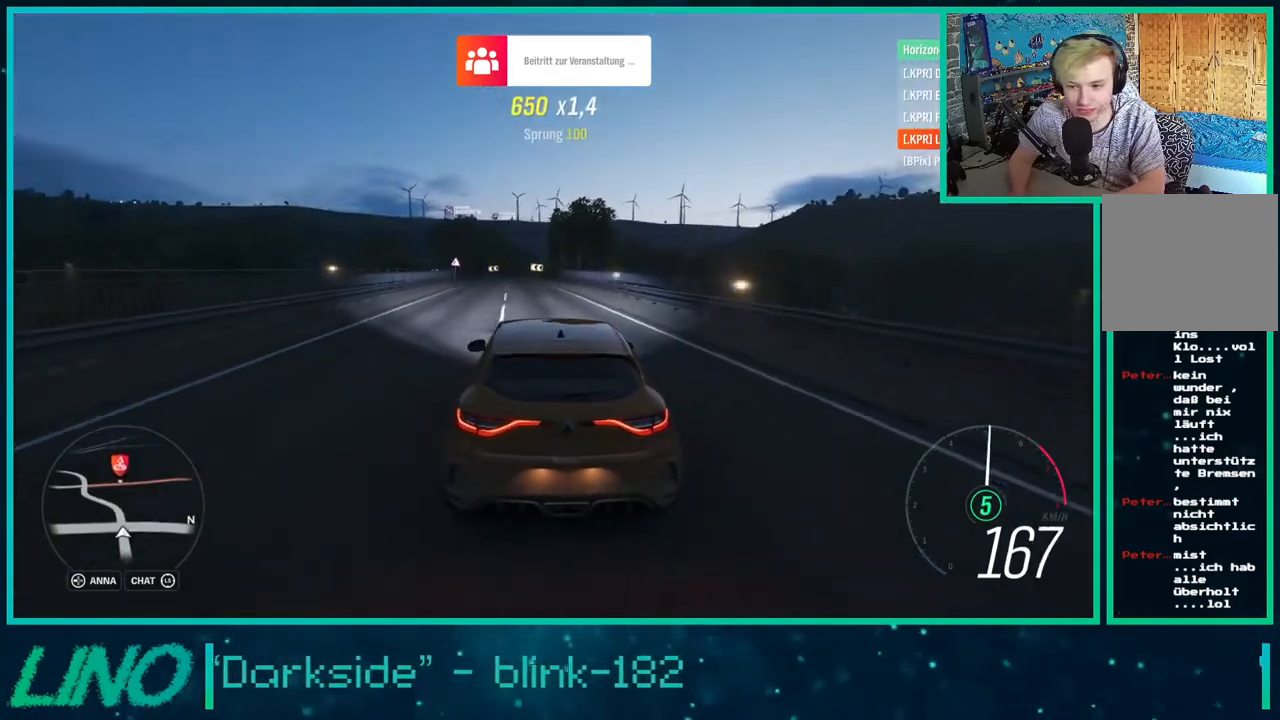
{"buttons": ["R2"], "left_stick": "center", "right_stick": "center", "events": [[383, "left_stick", "up-right"], [467, "left_stick", "center"]]}
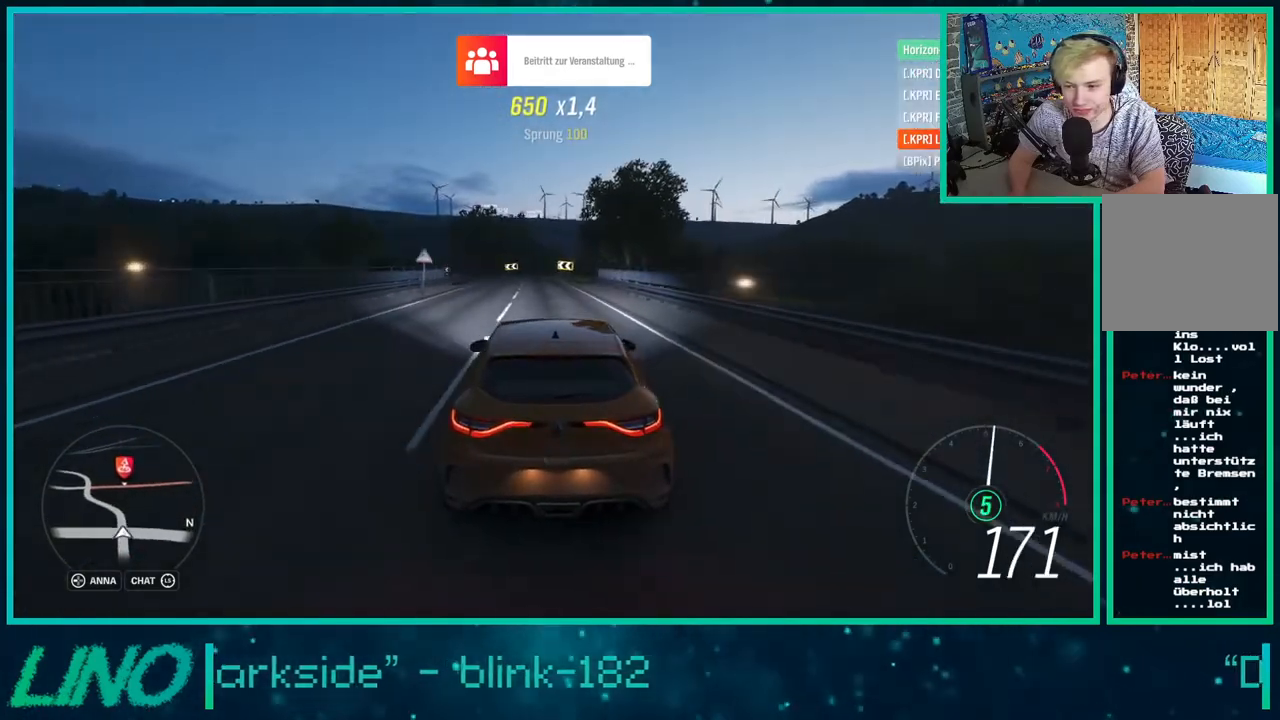
{"buttons": ["R2"], "left_stick": "down-left", "right_stick": "center", "events": [[17, "left_stick", "left"], [183, "A", "down"], [200, "X", "down"], [383, "left_stick", "down-left"], [400, "A", "up"], [400, "X", "up"]]}
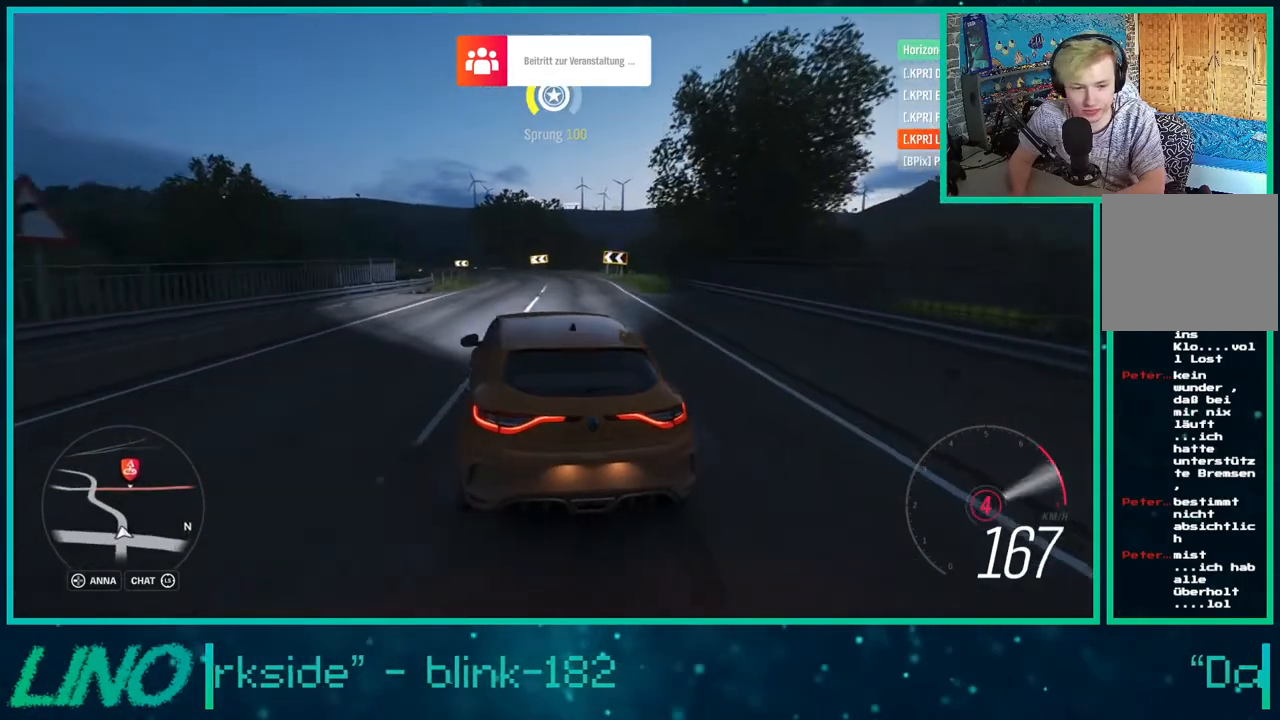
{"buttons": ["R2"], "left_stick": "right", "right_stick": "center", "events": [[117, "left_stick", "center"], [400, "left_stick", "right"]]}
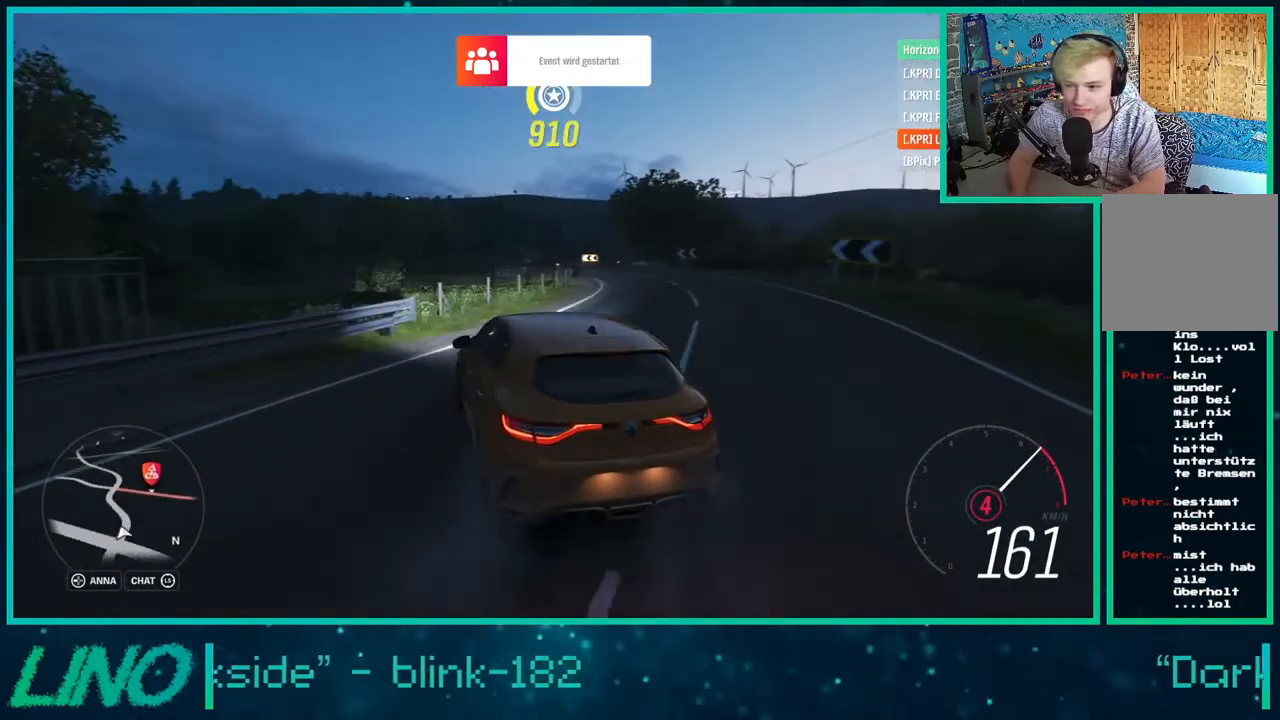
{"buttons": ["A", "X", "R2"], "left_stick": "right", "right_stick": "center", "events": [[83, "left_stick", "center"], [200, "A", "down"], [217, "X", "down"], [300, "left_stick", "right"]]}
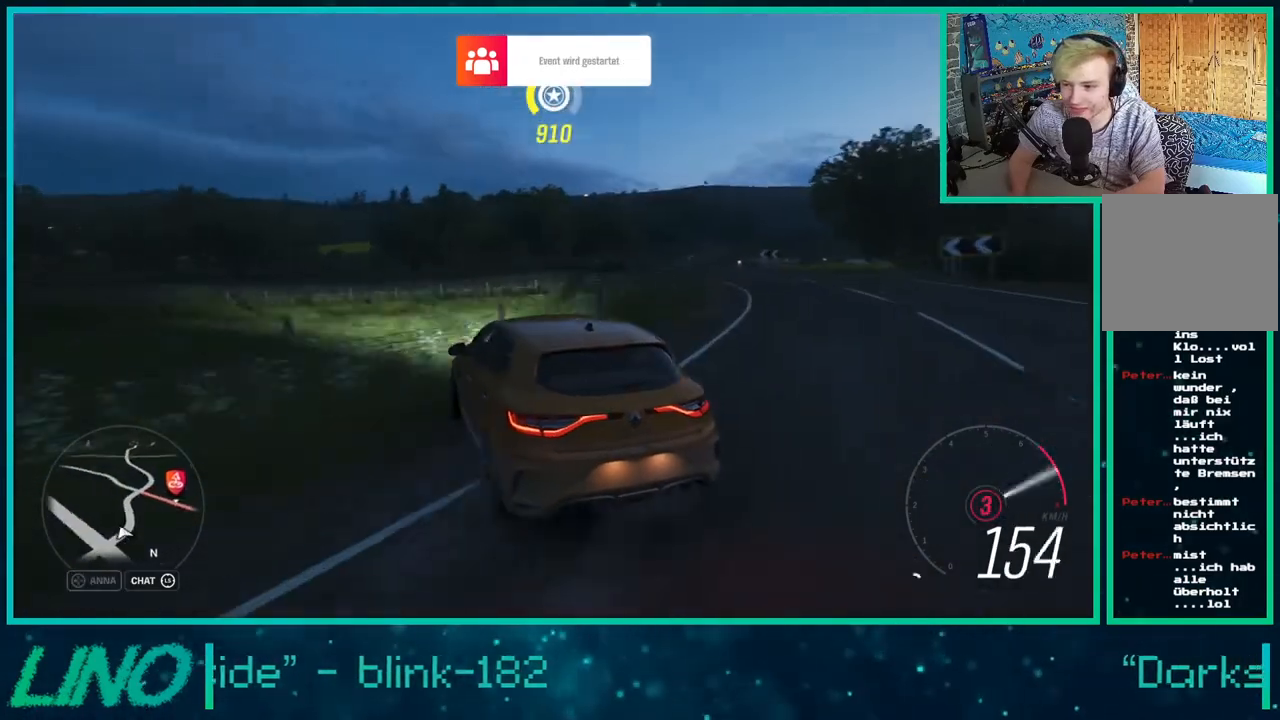
{"buttons": ["R2"], "left_stick": "right", "right_stick": "right", "events": [[50, "A", "up"], [50, "X", "up"], [233, "right_stick", "right"]]}